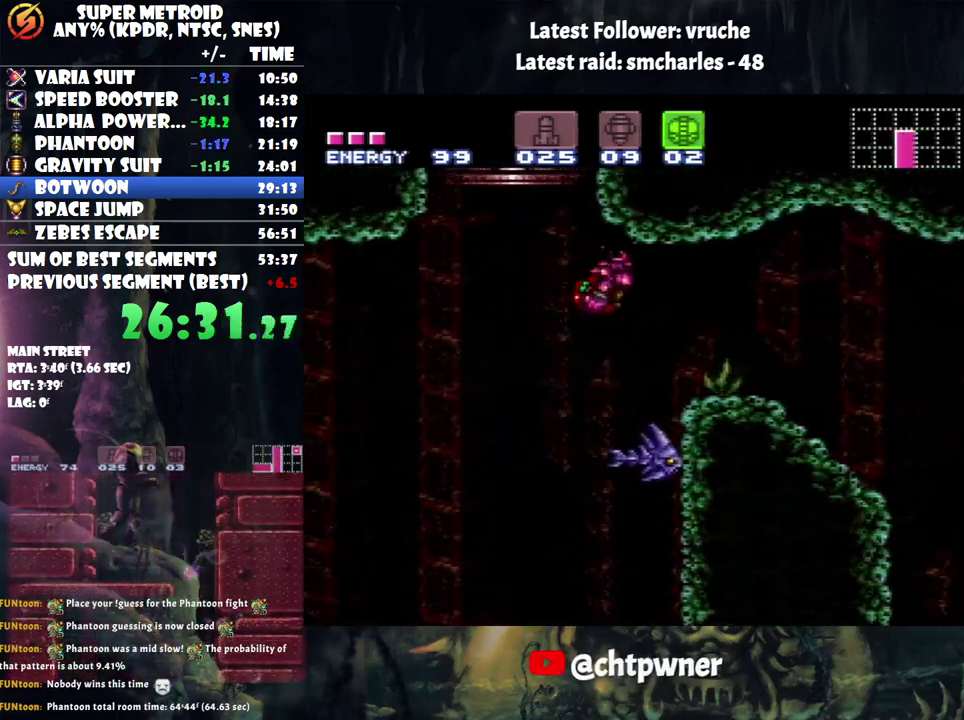
Gameplay with a controller (Nintendo layout); each line is a JSON object with the inputs held at the frame after it. "events" lists button and stick changes between this image and that frame as [ms after this image, input, new state], when the widget could be followed in between. Not read: L3 R3.
{"buttons": ["B", "DPAD_UP", "DPAD_LEFT"], "events": [[67, "B", "up"], [67, "DPAD_LEFT", "down"], [100, "DPAD_LEFT", "up"], [133, "B", "down"], [133, "DPAD_RIGHT", "down"], [183, "B", "up"], [217, "B", "down"], [250, "DPAD_RIGHT", "up"], [250, "DPAD_UP", "down"], [283, "DPAD_LEFT", "down"], [283, "DPAD_UP", "up"], [500, "DPAD_UP", "down"]]}
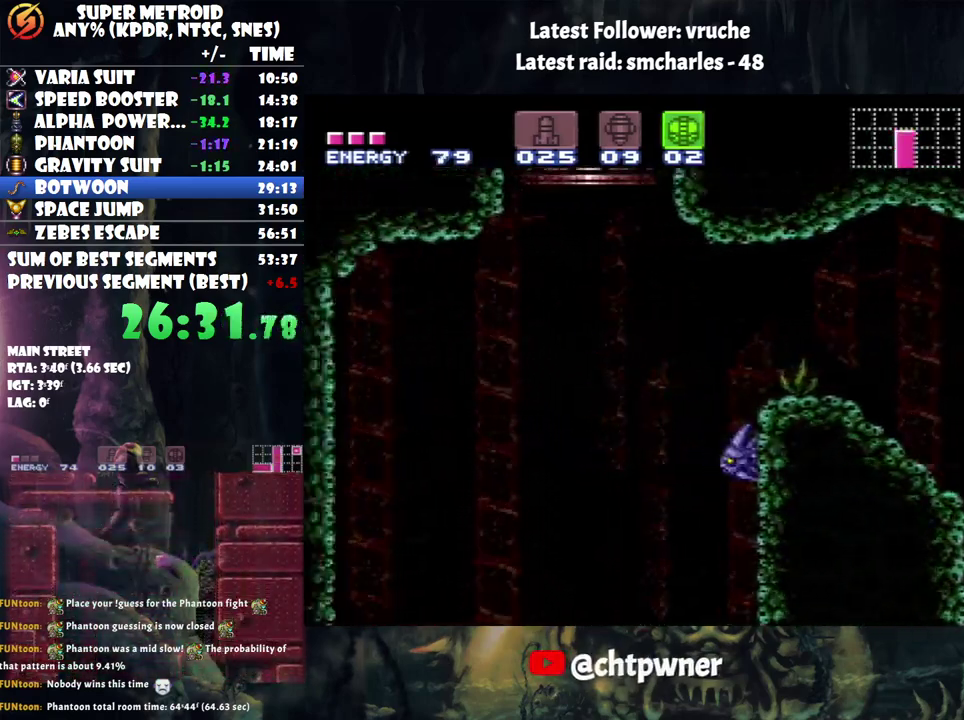
{"buttons": ["A", "DPAD_RIGHT"], "events": [[33, "DPAD_LEFT", "up"], [33, "DPAD_UP", "up"], [67, "B", "up"], [117, "DPAD_RIGHT", "down"], [167, "A", "down"]]}
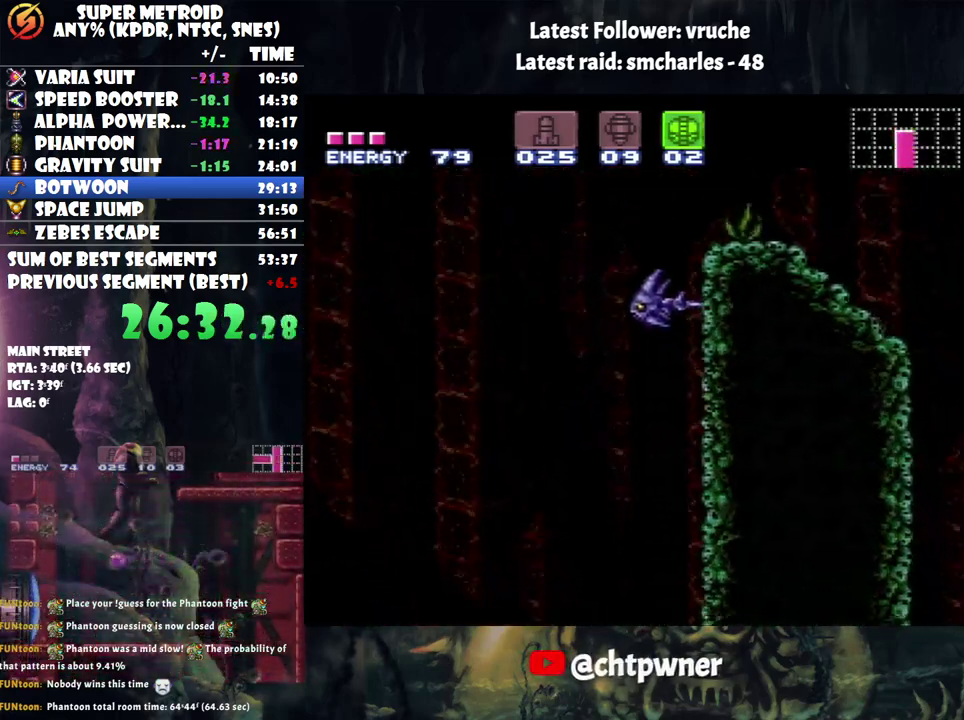
{"buttons": [], "events": [[283, "DPAD_RIGHT", "up"], [317, "A", "up"]]}
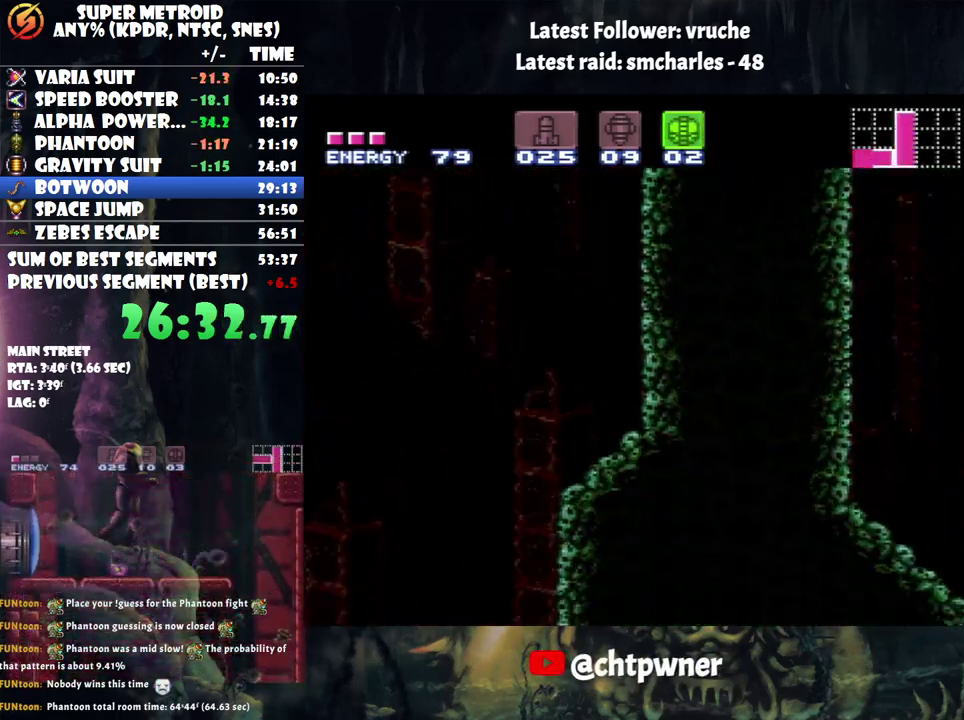
{"buttons": ["B"], "events": [[33, "DPAD_RIGHT", "down"], [200, "B", "down"], [467, "DPAD_RIGHT", "up"]]}
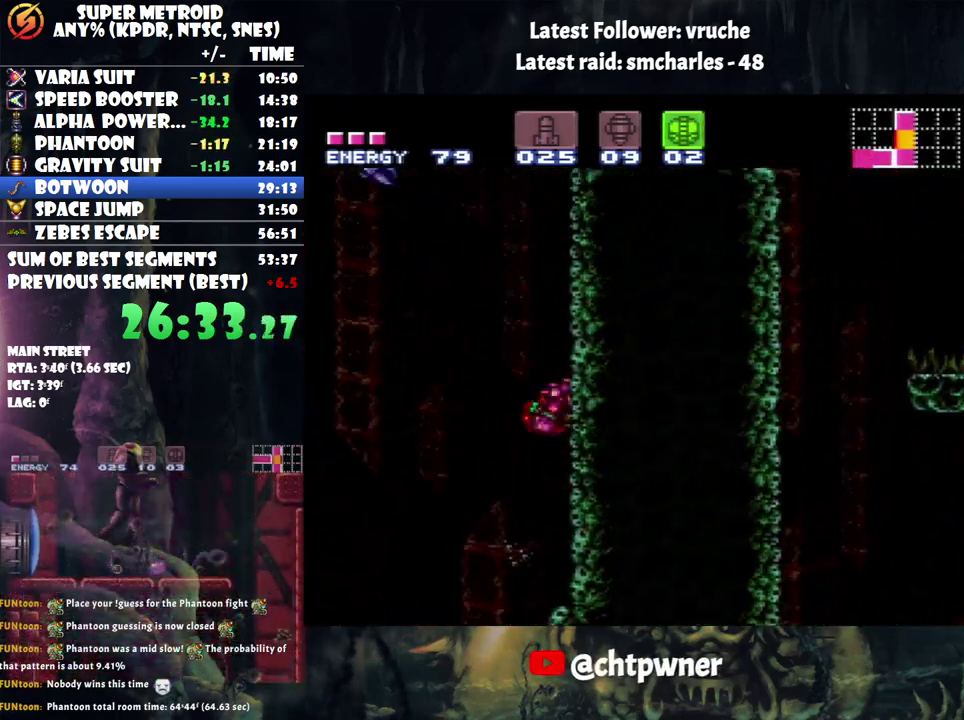
{"buttons": ["B", "DPAD_RIGHT"], "events": [[33, "DPAD_LEFT", "down"], [183, "DPAD_LEFT", "up"], [233, "DPAD_RIGHT", "down"]]}
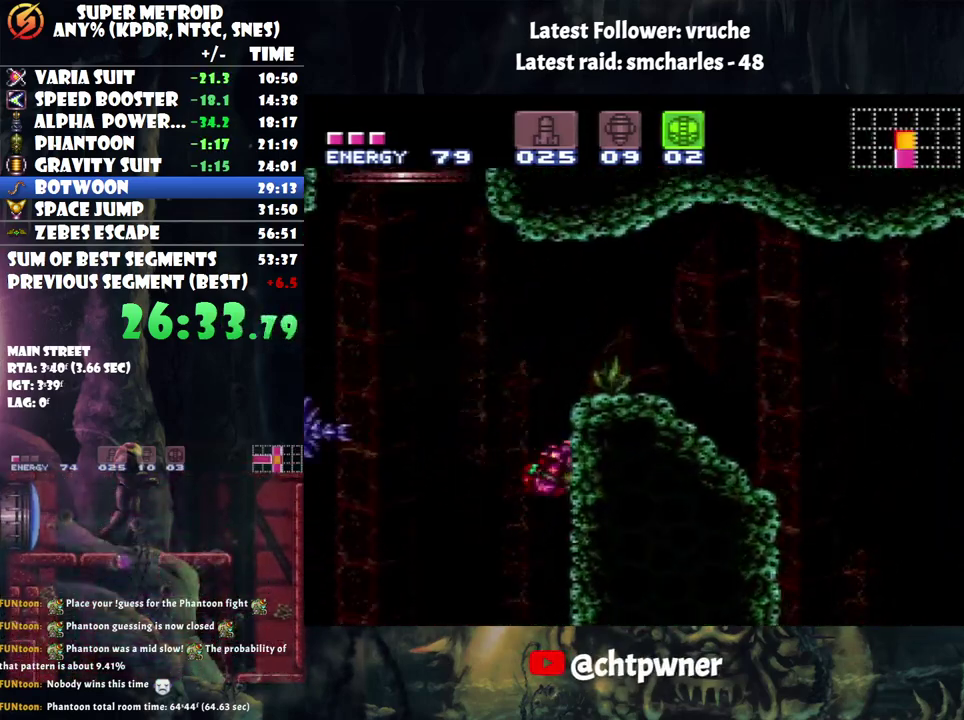
{"buttons": ["B", "DPAD_LEFT"], "events": [[17, "B", "up"], [100, "DPAD_RIGHT", "up"], [283, "DPAD_LEFT", "down"], [350, "B", "down"]]}
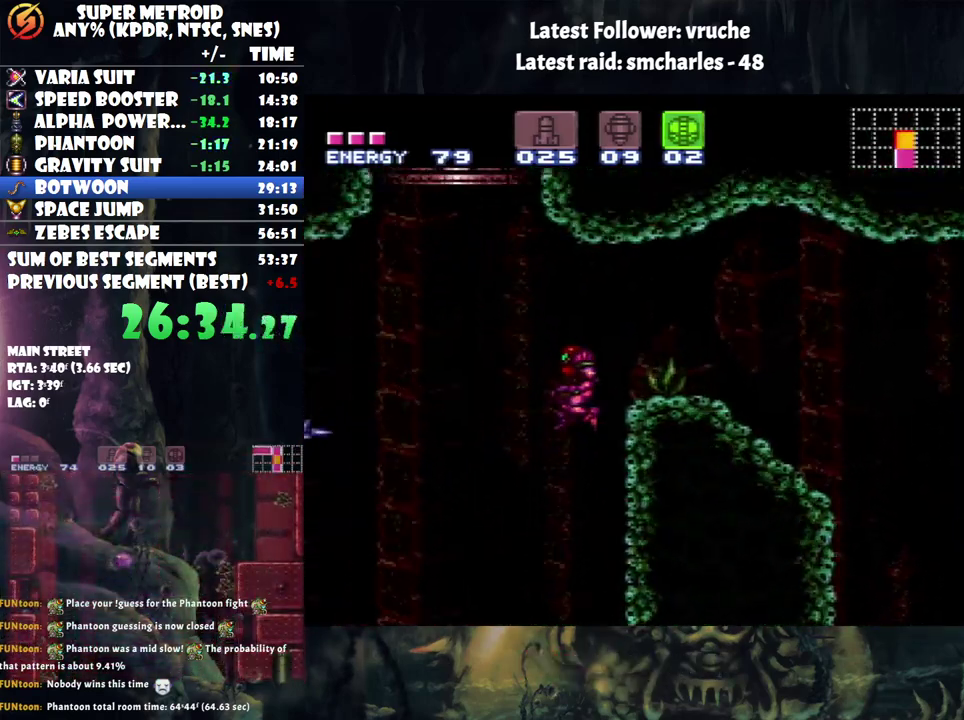
{"buttons": ["DPAD_LEFT"], "events": [[133, "DPAD_LEFT", "up"], [250, "DPAD_RIGHT", "down"], [467, "DPAD_RIGHT", "up"], [500, "B", "up"], [500, "DPAD_LEFT", "down"]]}
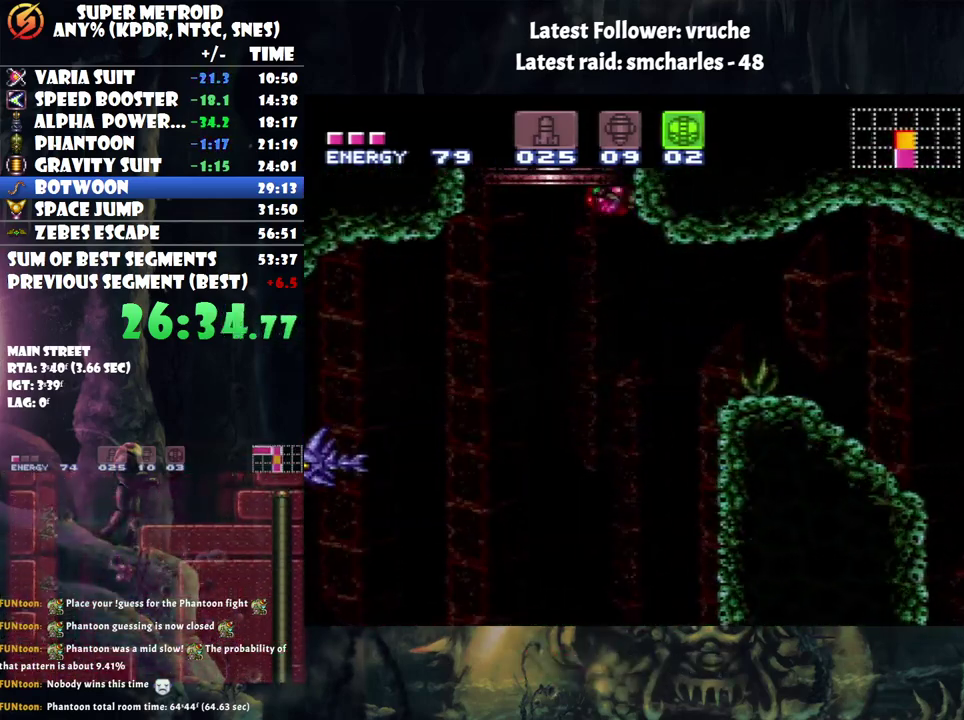
{"buttons": ["B", "DPAD_LEFT"], "events": [[100, "B", "down"]]}
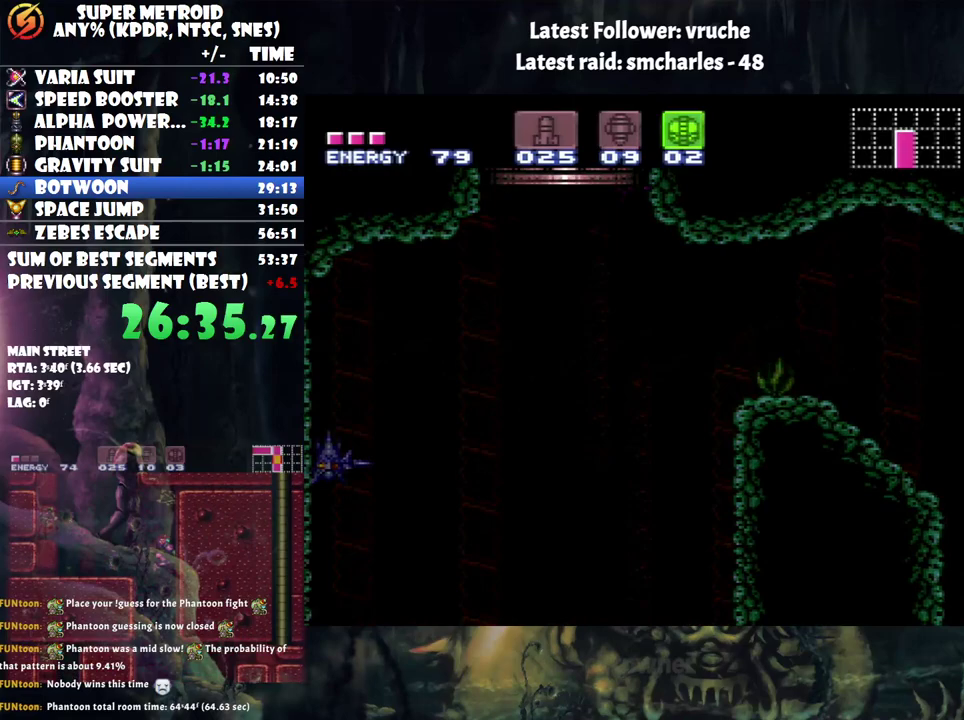
{"buttons": [], "events": [[67, "B", "up"], [67, "DPAD_LEFT", "up"]]}
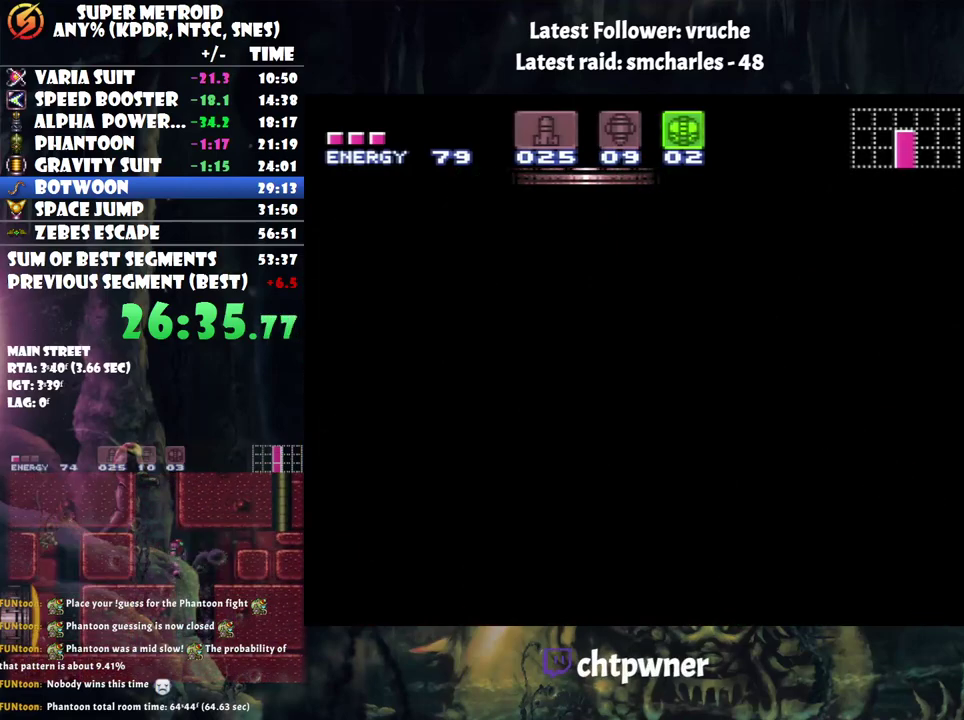
{"buttons": [], "events": []}
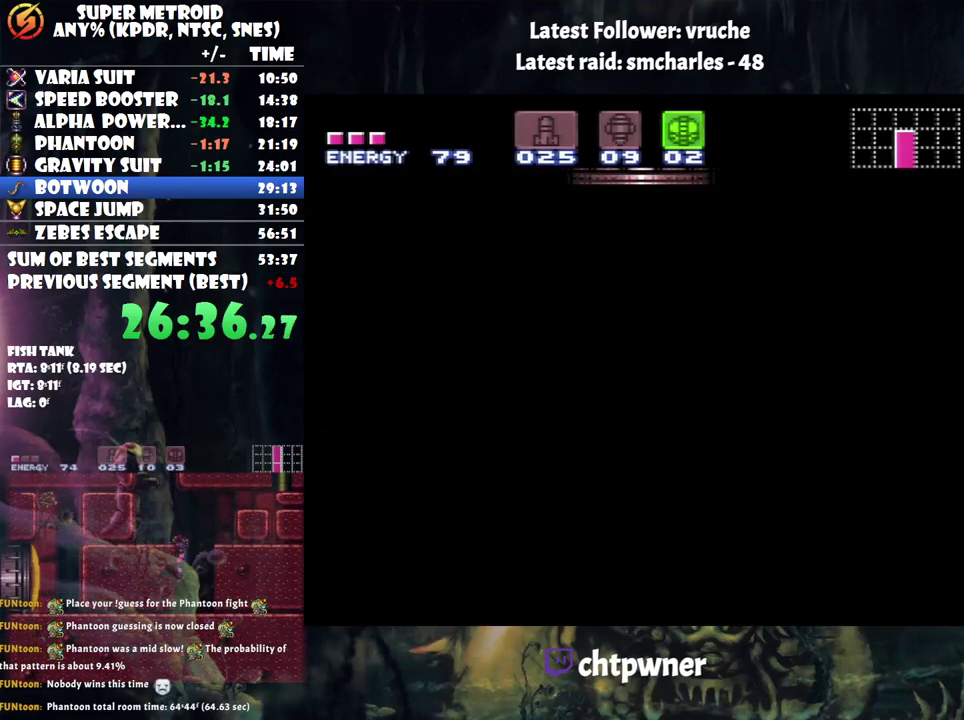
{"buttons": [], "events": []}
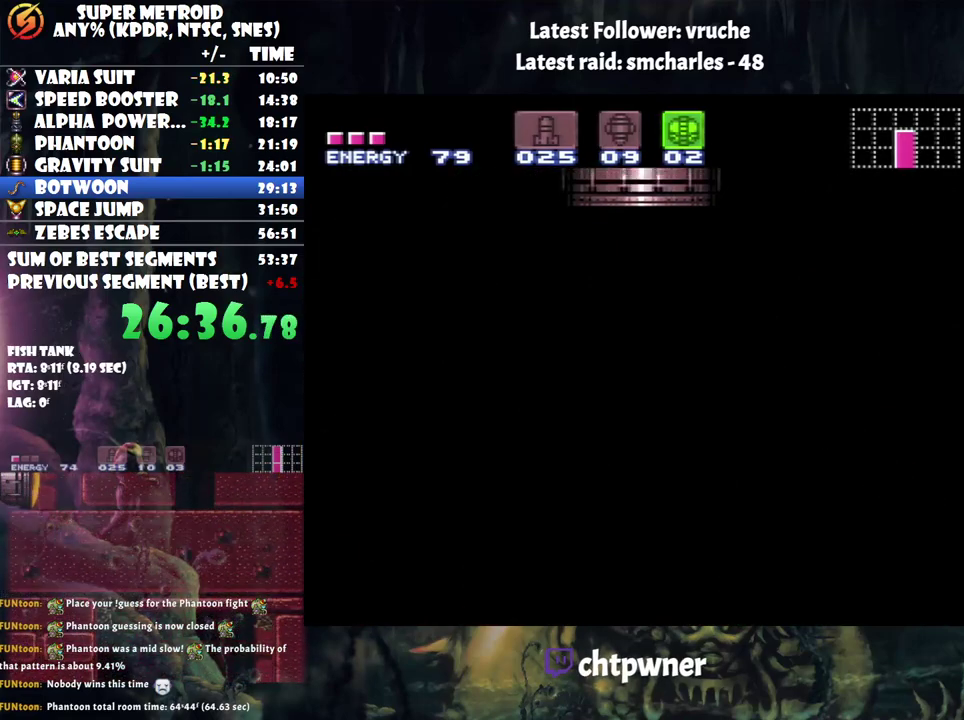
{"buttons": [], "events": []}
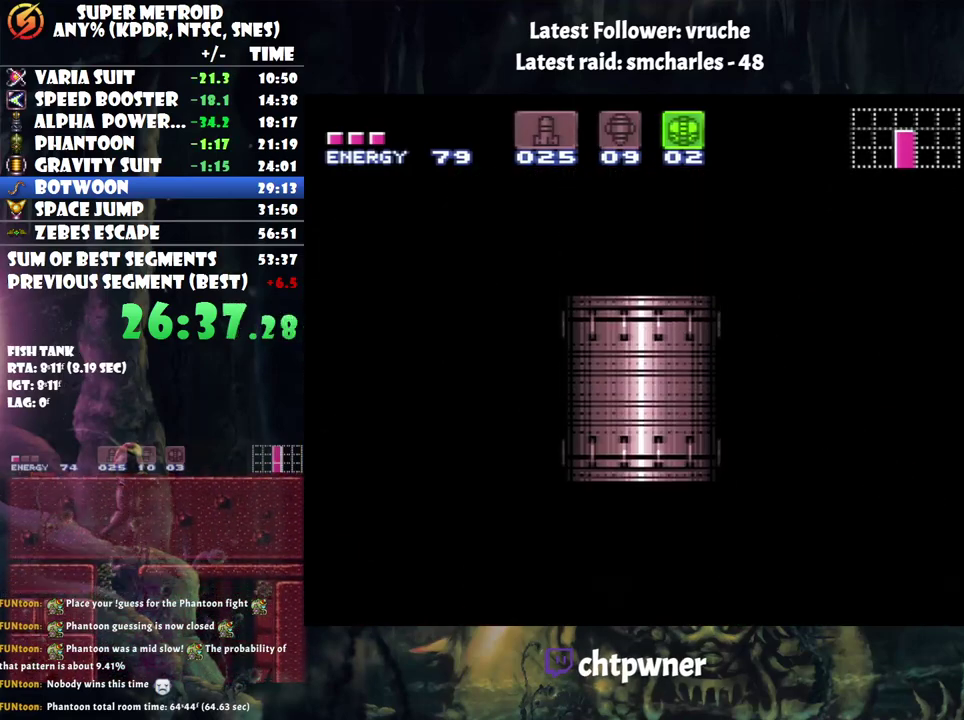
{"buttons": [], "events": []}
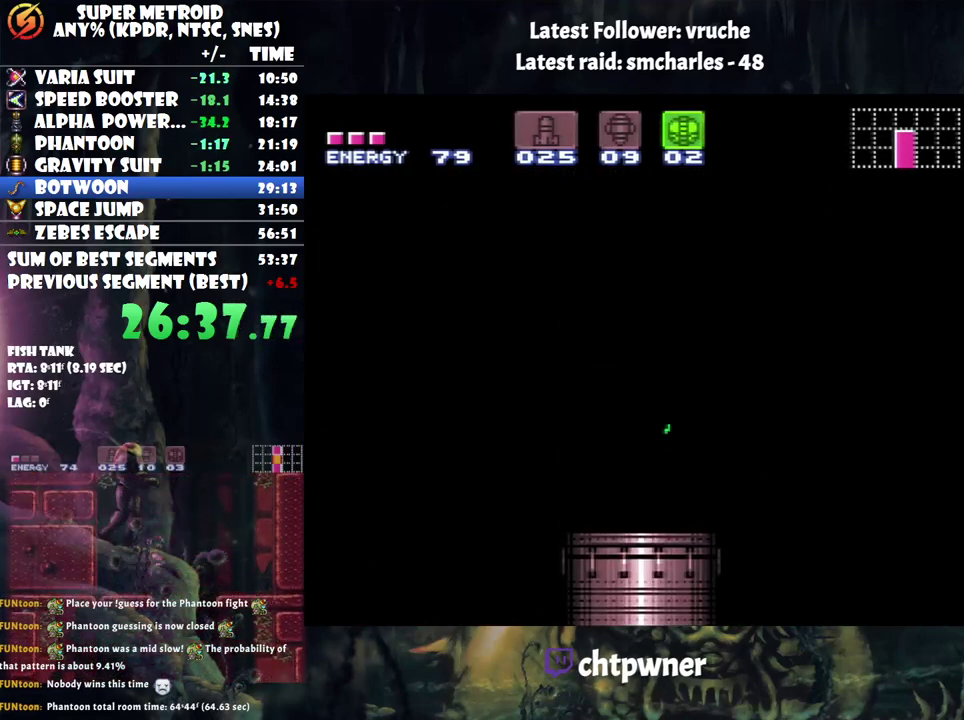
{"buttons": [], "events": []}
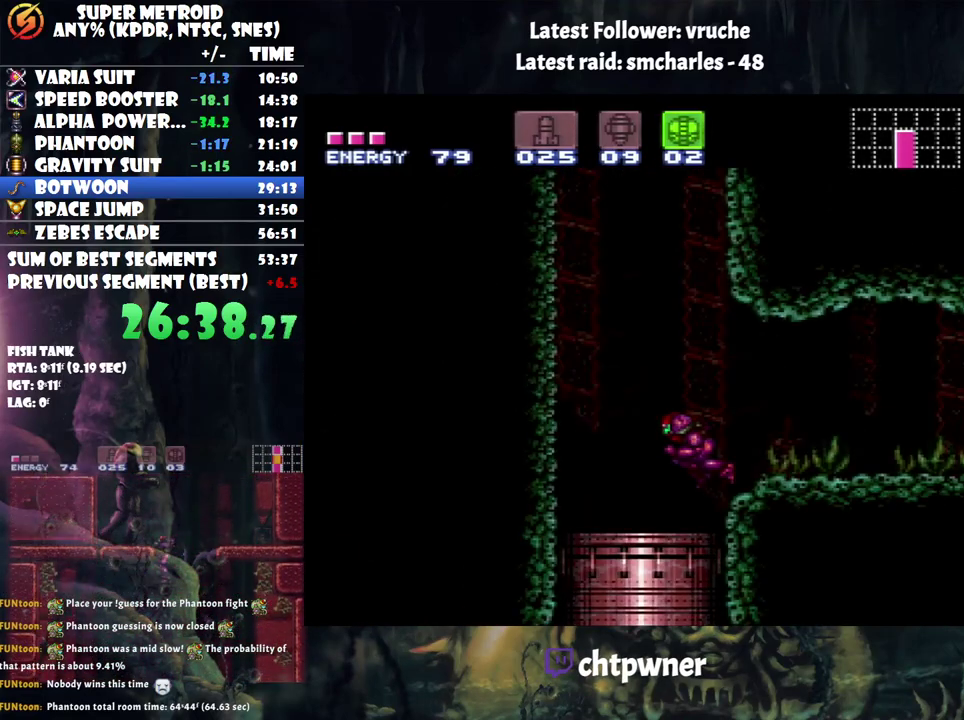
{"buttons": ["DPAD_LEFT"], "events": [[117, "DPAD_LEFT", "down"]]}
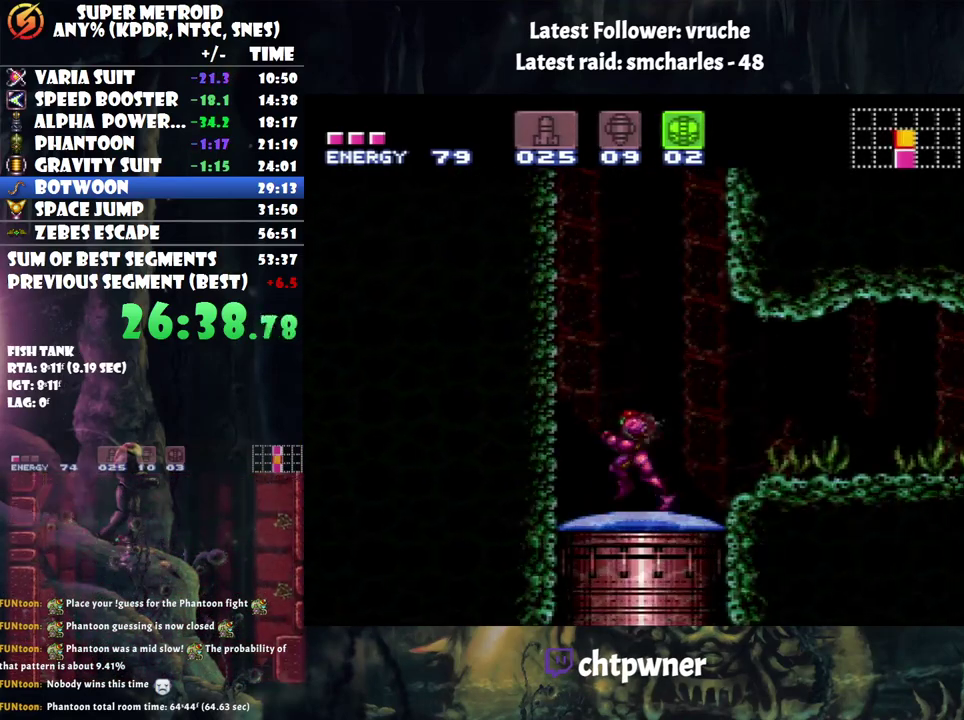
{"buttons": ["DPAD_RIGHT"], "events": [[150, "DPAD_LEFT", "up"], [183, "DPAD_RIGHT", "down"]]}
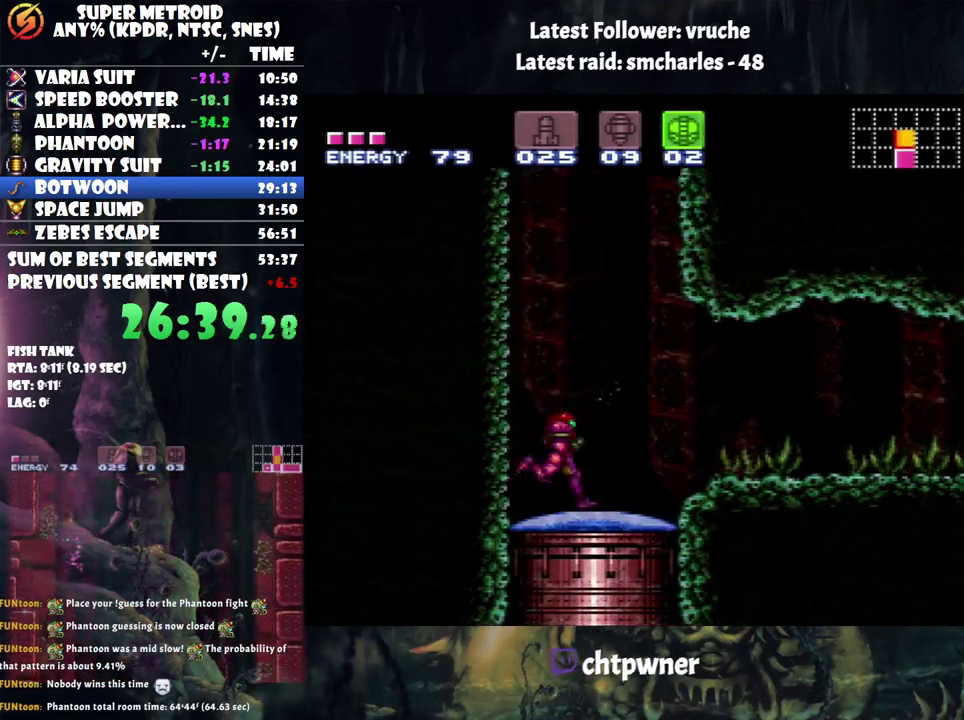
{"buttons": ["DPAD_RIGHT"], "events": [[200, "A", "down"], [350, "A", "up"]]}
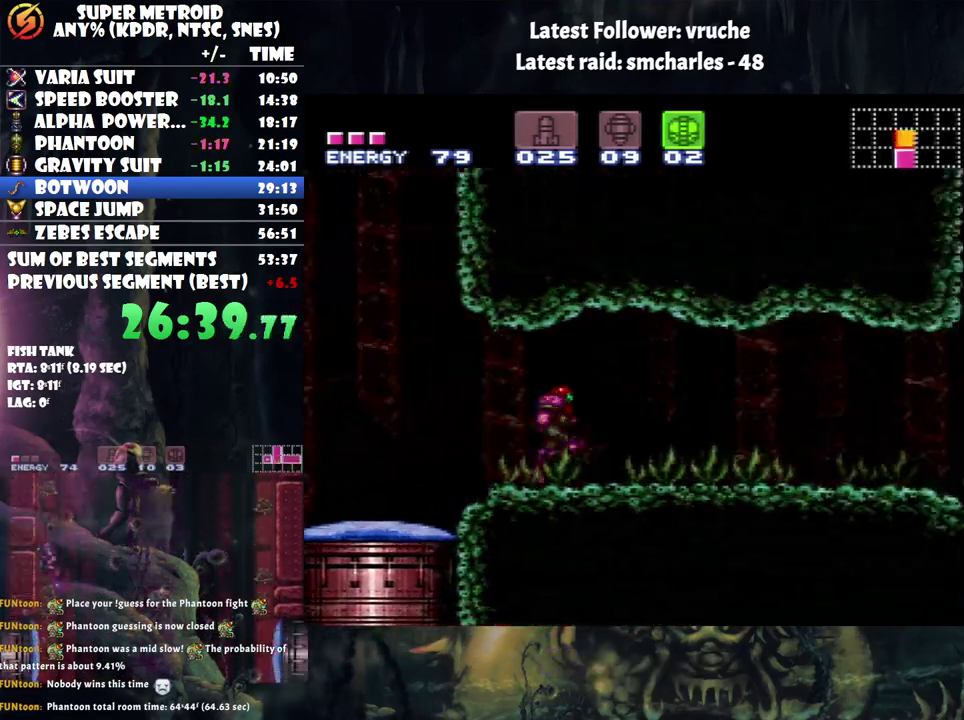
{"buttons": ["A", "DPAD_RIGHT"], "events": [[33, "A", "down"]]}
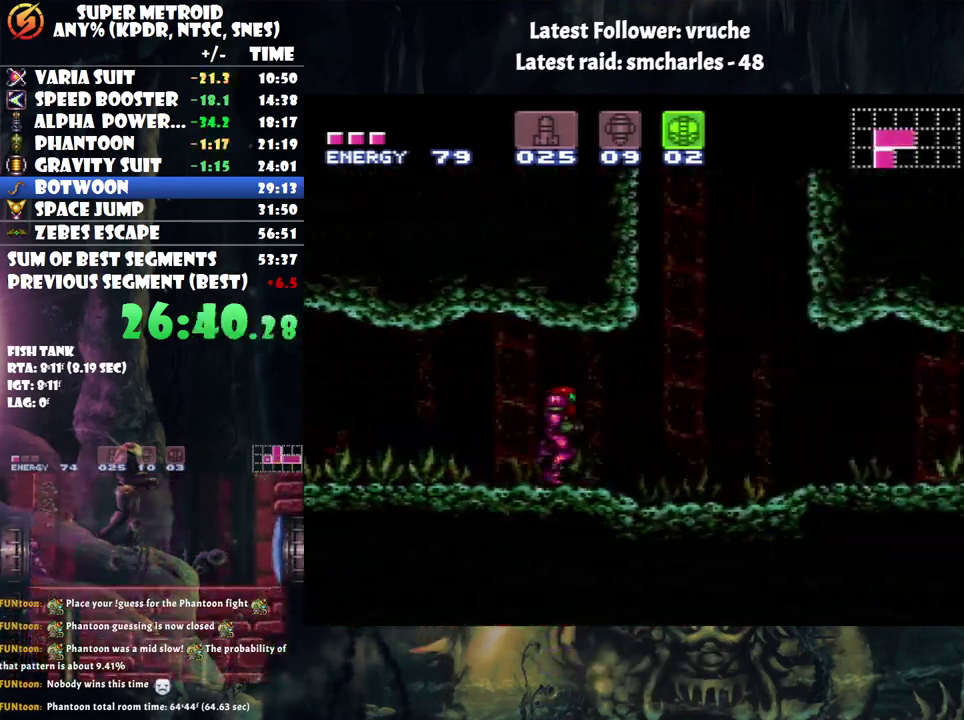
{"buttons": ["A", "DPAD_RIGHT"], "events": []}
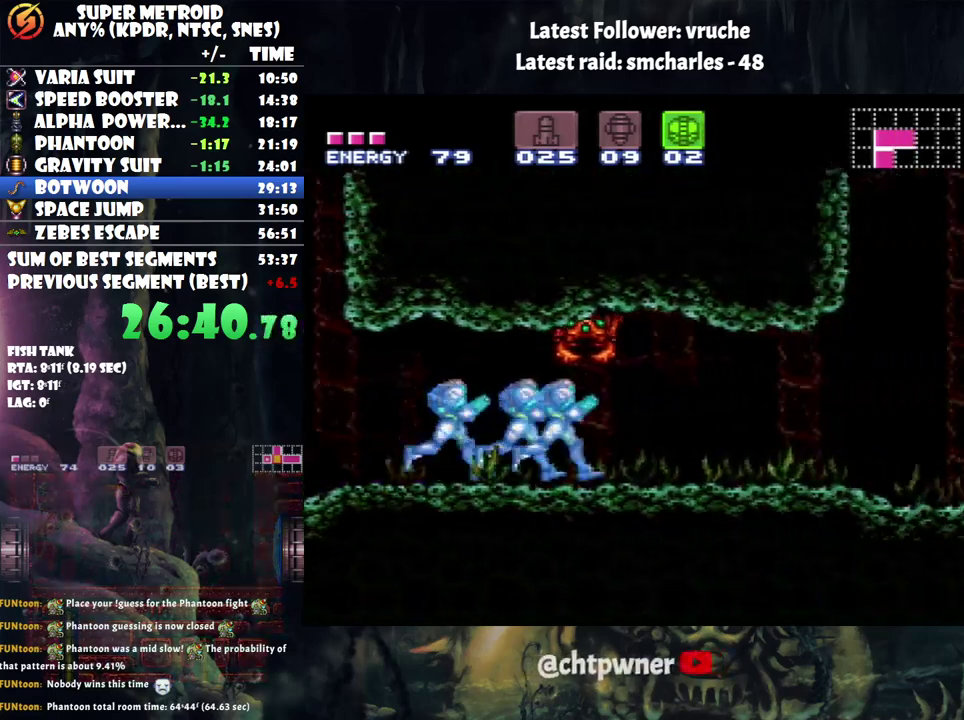
{"buttons": ["R1", "DPAD_RIGHT"], "events": [[50, "DPAD_DOWN", "down"], [50, "DPAD_RIGHT", "up"], [167, "DPAD_RIGHT", "down"], [200, "DPAD_DOWN", "up"], [400, "A", "up"], [500, "R1", "down"]]}
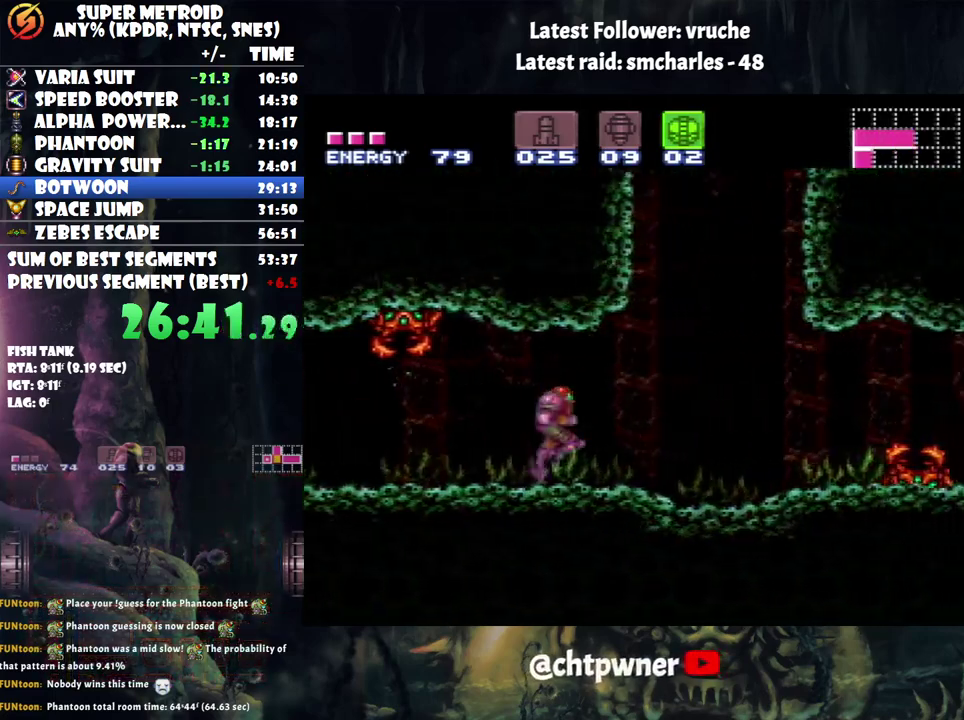
{"buttons": [], "events": [[33, "DPAD_RIGHT", "up"], [200, "B", "down"], [317, "B", "up"], [367, "R1", "up"]]}
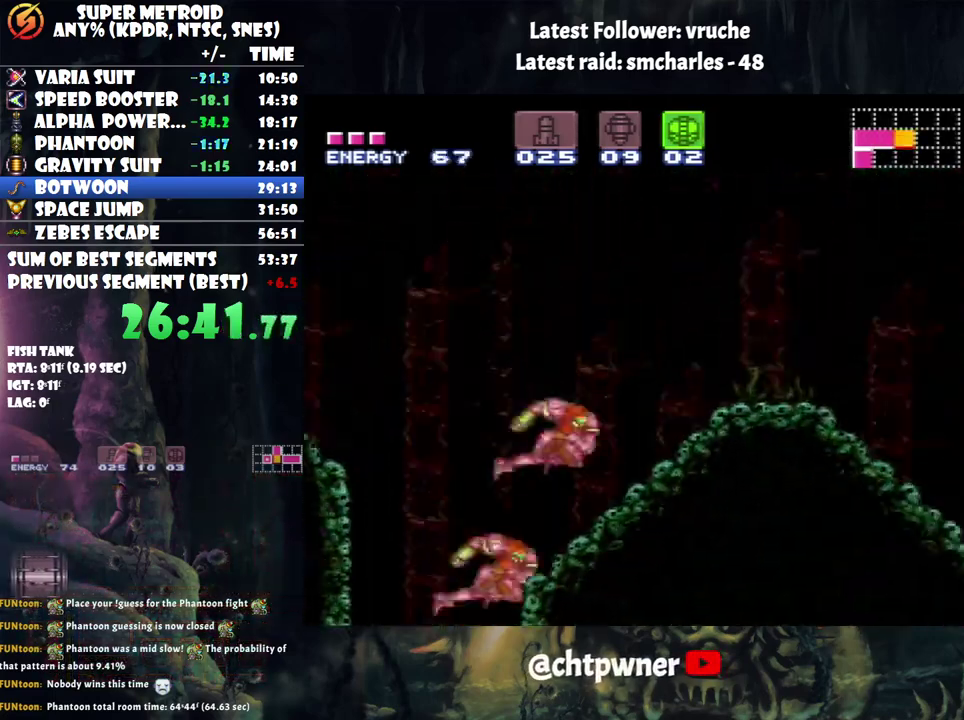
{"buttons": [], "events": []}
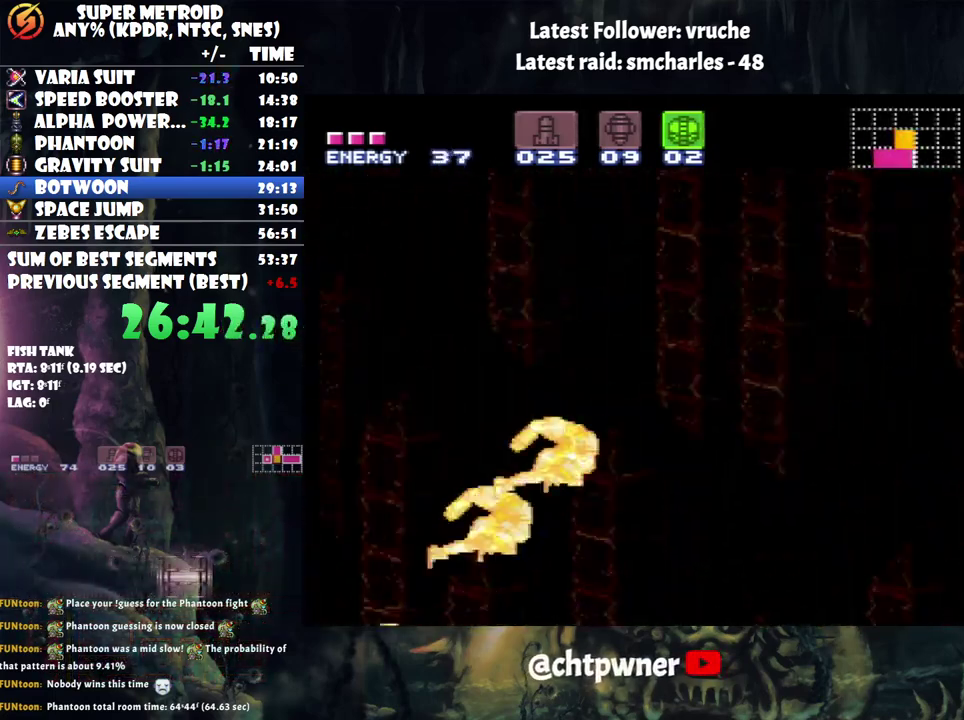
{"buttons": [], "events": []}
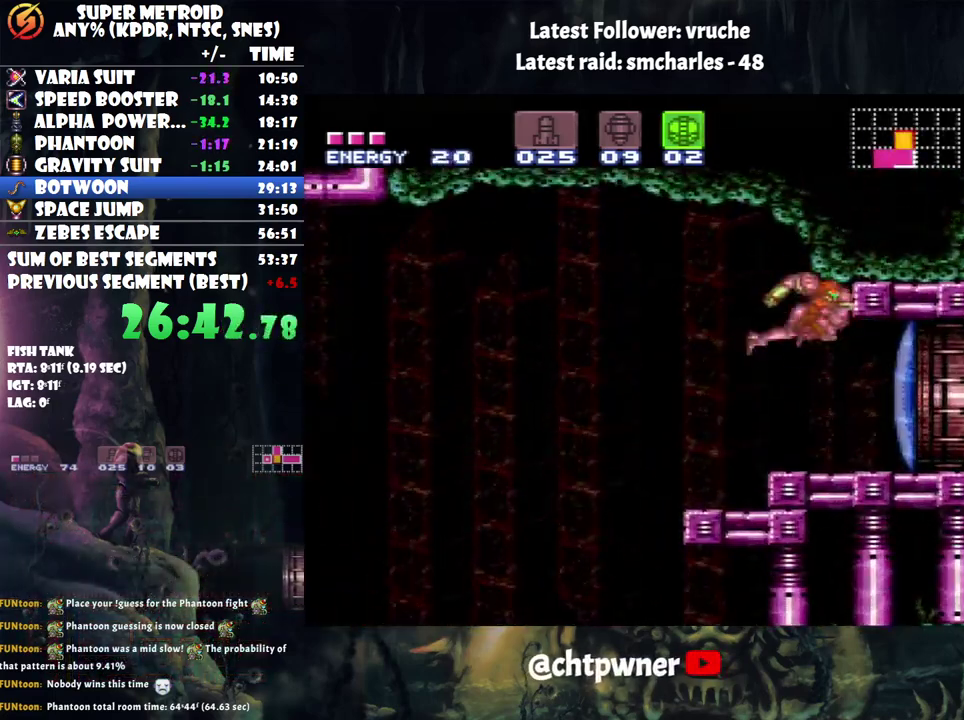
{"buttons": ["L1"], "events": [[67, "L1", "down"], [233, "SELECT", "down"], [433, "SELECT", "up"]]}
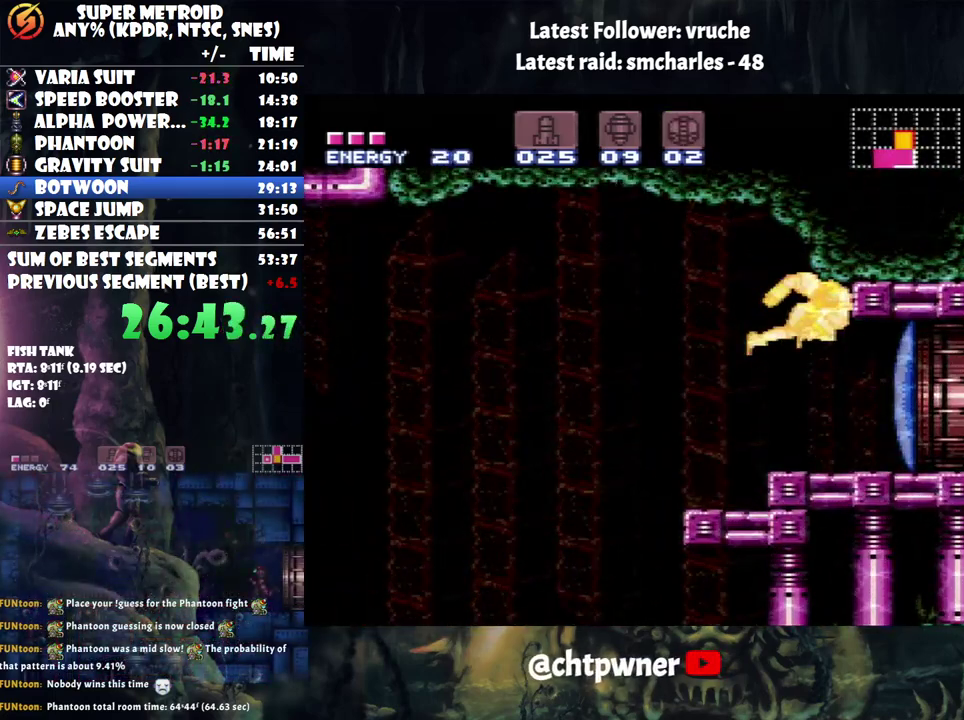
{"buttons": ["L1"], "events": []}
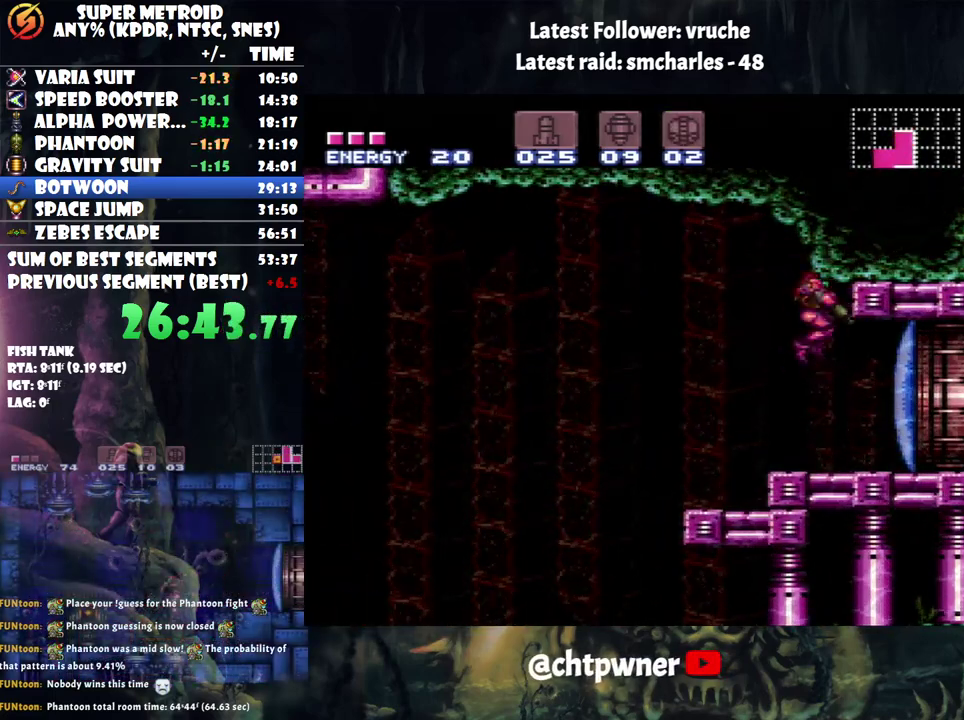
{"buttons": ["A", "DPAD_RIGHT"], "events": [[167, "Y", "down"], [250, "Y", "up"], [350, "DPAD_RIGHT", "down"], [383, "L1", "up"], [433, "A", "down"]]}
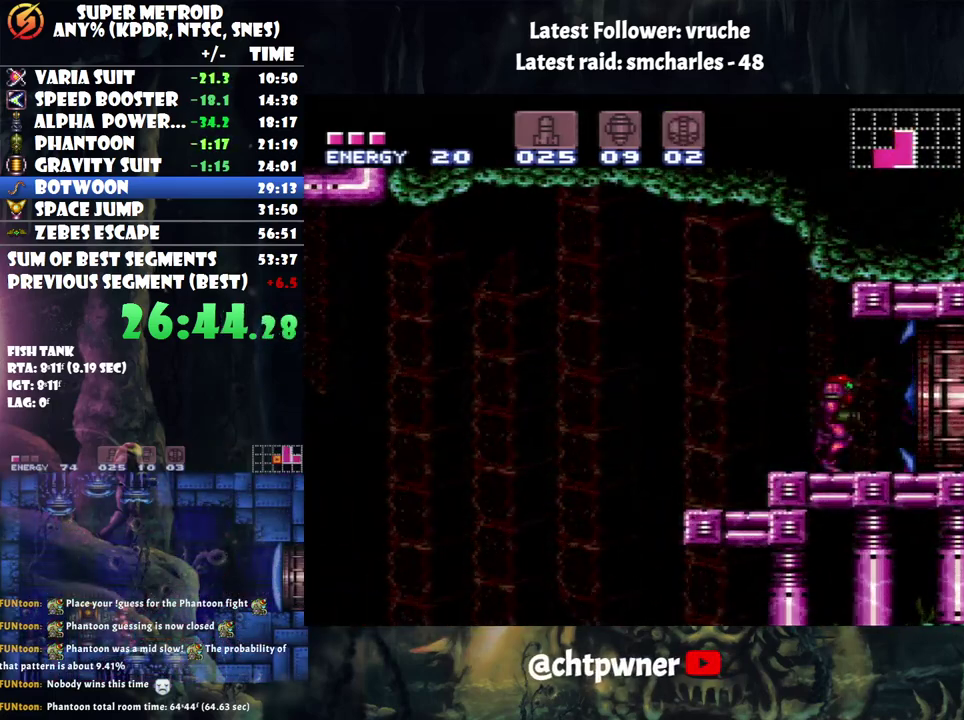
{"buttons": ["A", "DPAD_RIGHT"], "events": []}
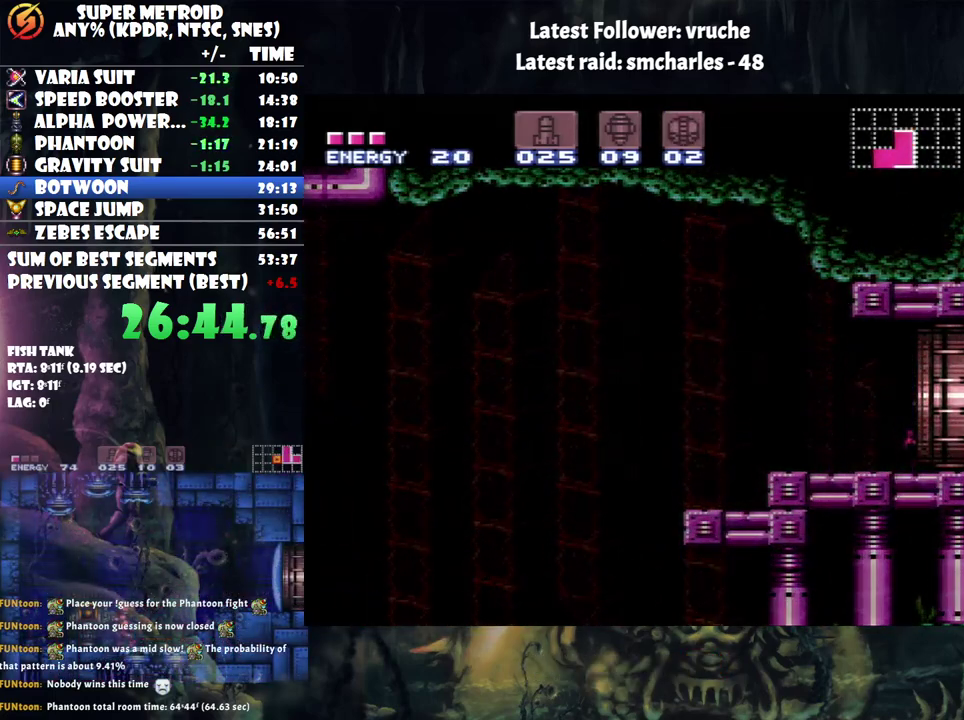
{"buttons": ["L1"], "events": [[250, "A", "up"], [350, "L1", "down"], [467, "DPAD_RIGHT", "up"]]}
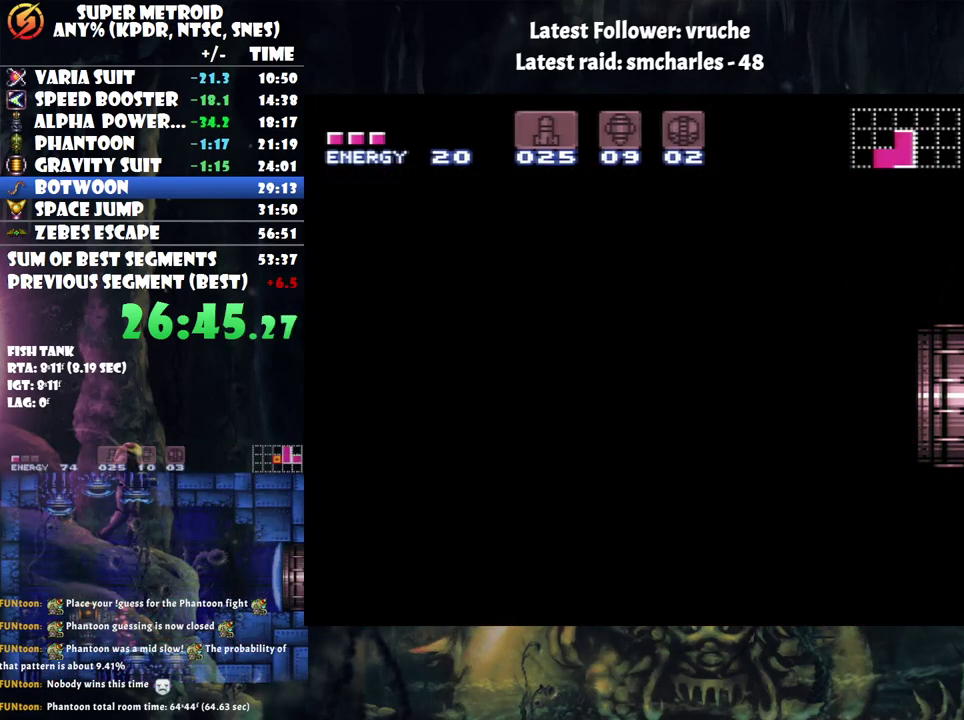
{"buttons": ["L1", "DPAD_RIGHT"], "events": [[317, "DPAD_RIGHT", "down"]]}
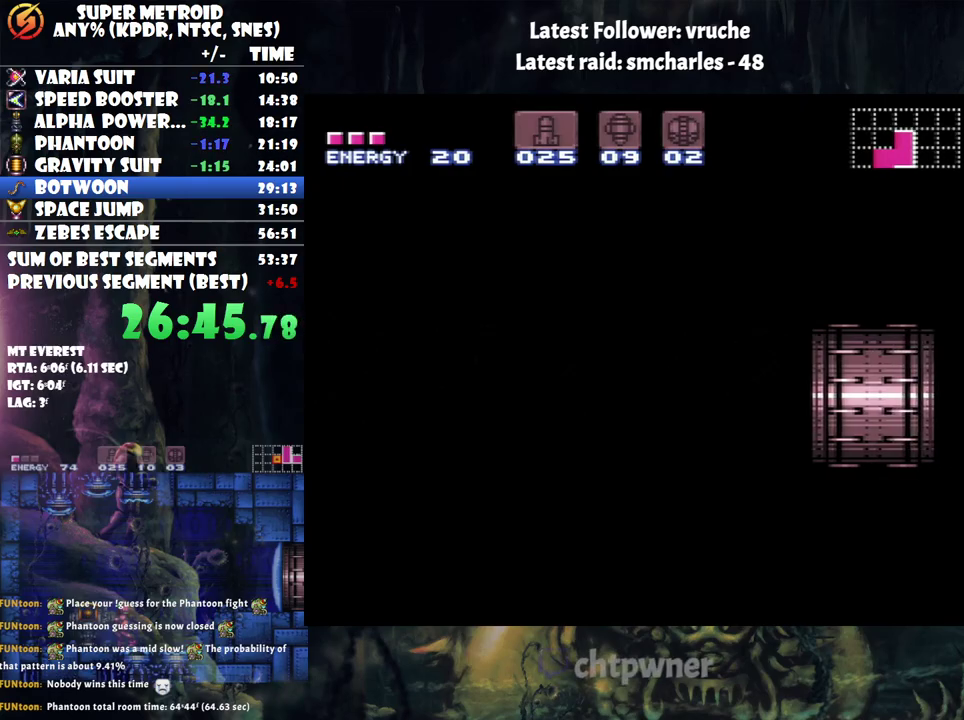
{"buttons": ["L1", "DPAD_RIGHT"], "events": []}
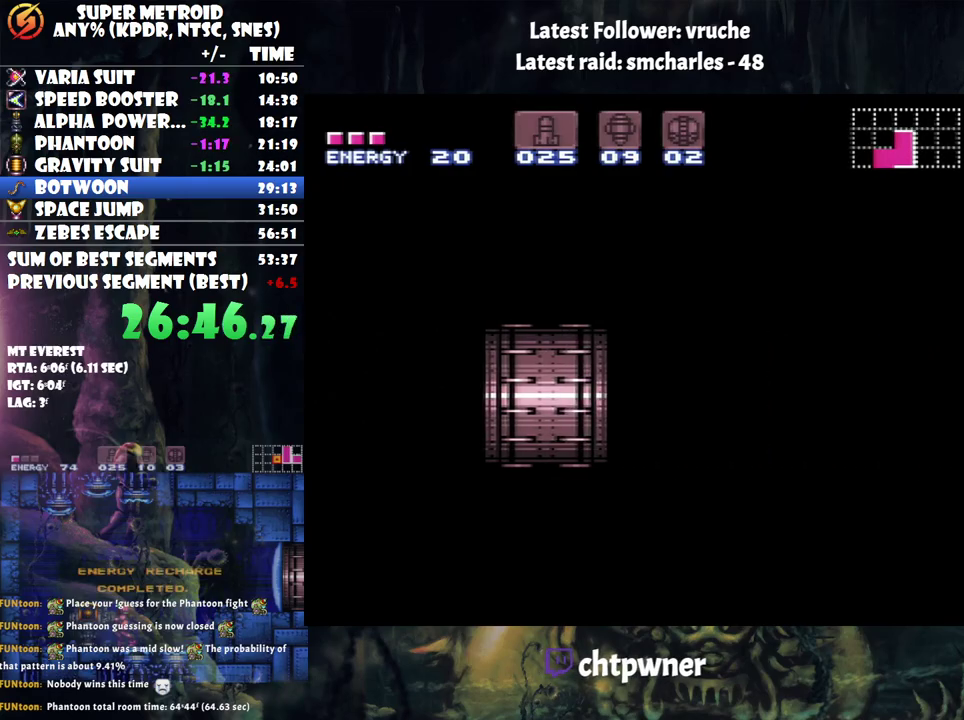
{"buttons": ["L1"], "events": [[417, "DPAD_RIGHT", "up"]]}